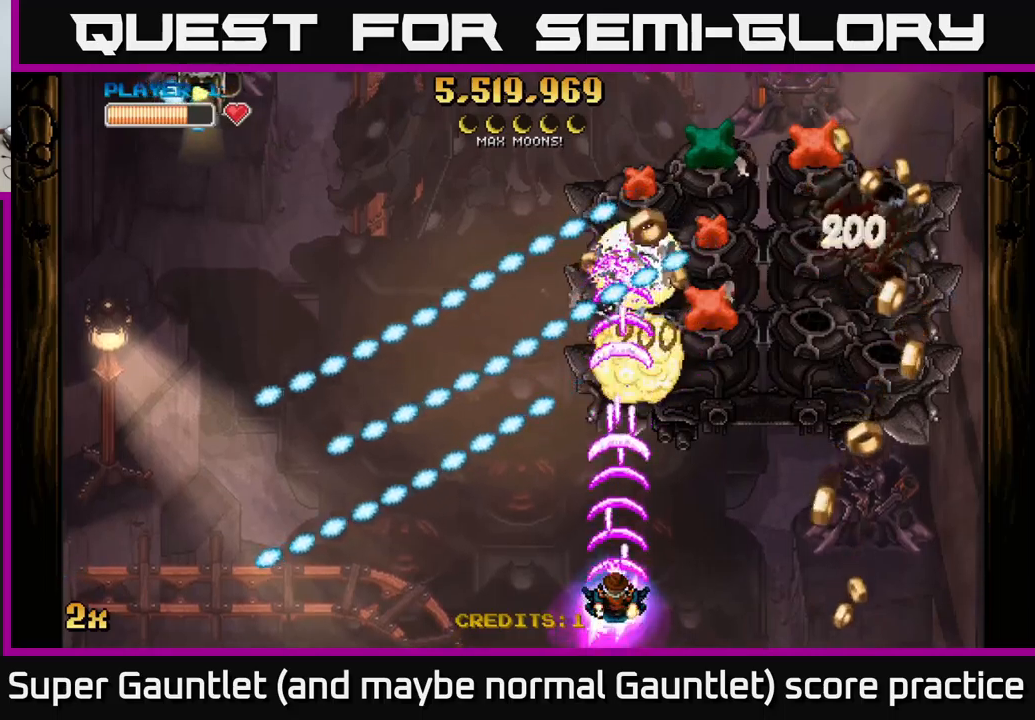
Gameplay with a controller (Xbox layout); each line is a JSON object with the inputs held at the frame after it. "events" lists button and stick changes between this image and that frame as [ms after this image, input, new state], when the widget could be followed in between.
{"buttons": ["A"], "left_stick": "right", "right_stick": "center", "events": [[134, "left_stick", "right"]]}
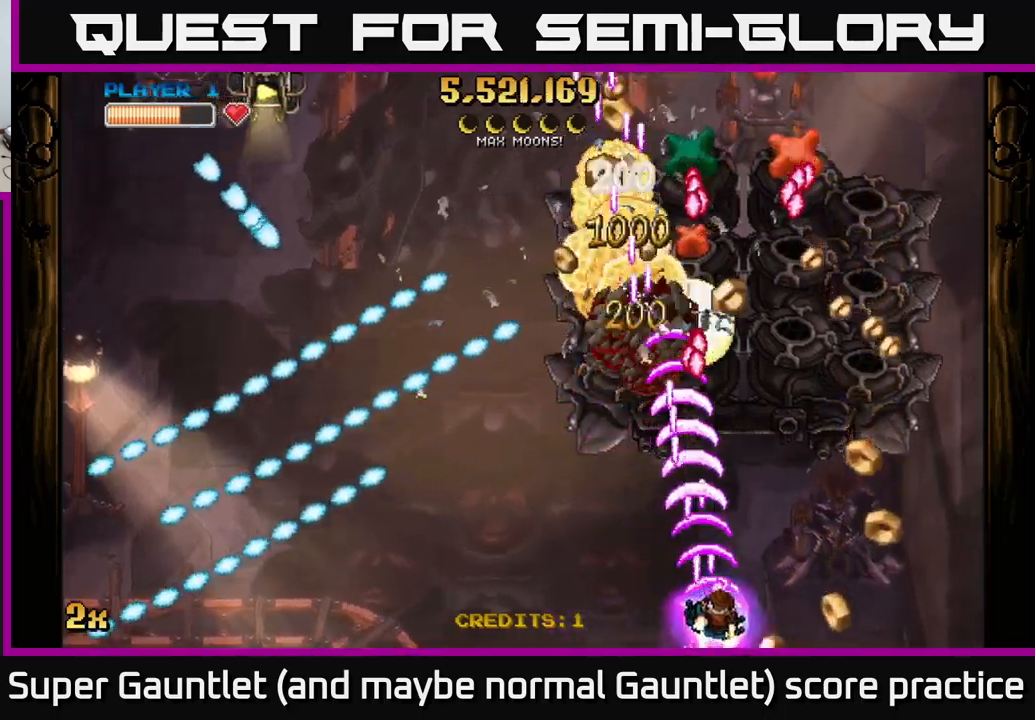
{"buttons": ["A"], "left_stick": "down-left", "right_stick": "center", "events": [[400, "left_stick", "down-left"]]}
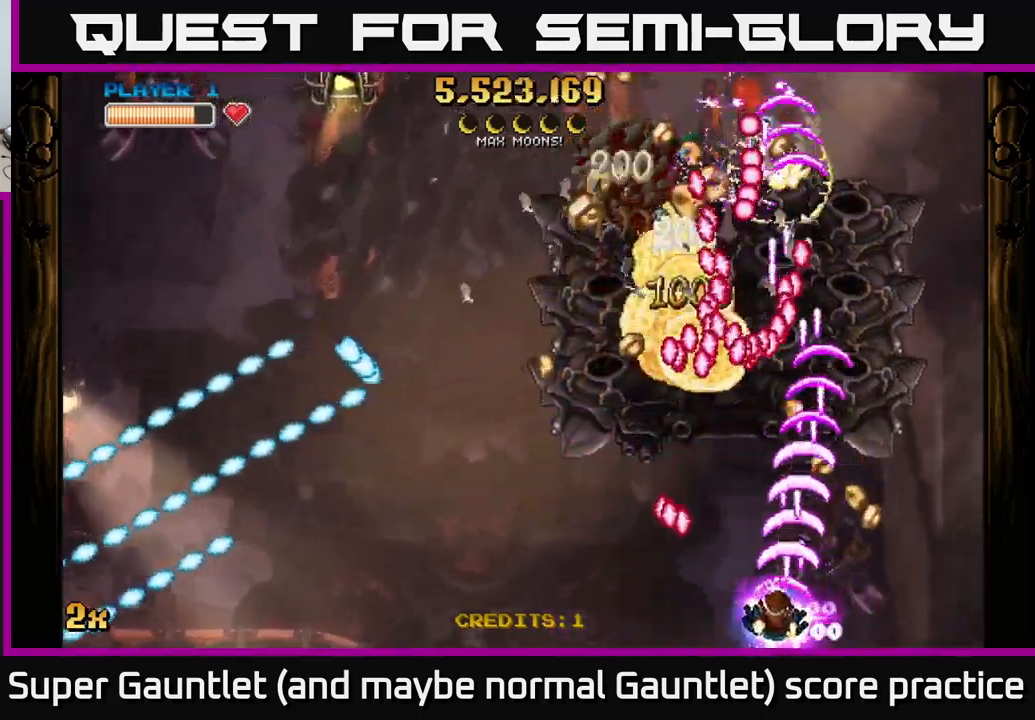
{"buttons": ["A"], "left_stick": "right", "right_stick": "center", "events": [[50, "left_stick", "left"], [150, "left_stick", "right"]]}
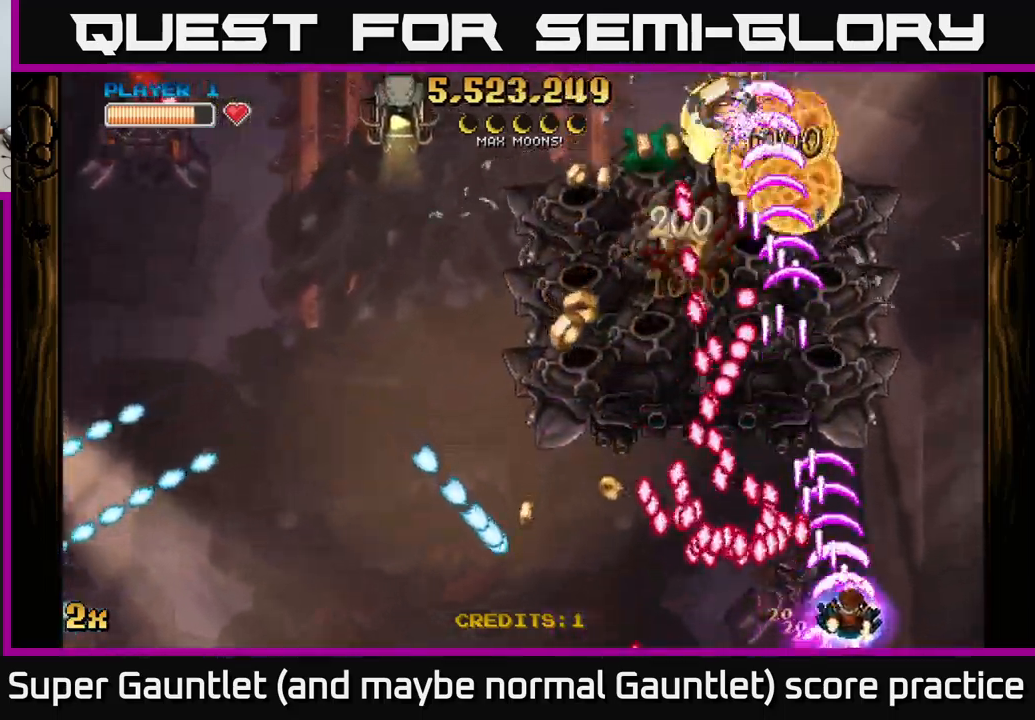
{"buttons": ["A"], "left_stick": "up-right", "right_stick": "center", "events": [[150, "left_stick", "up-right"], [300, "X", "down"], [300, "left_stick", "up-left"], [367, "X", "up"], [467, "left_stick", "up-right"]]}
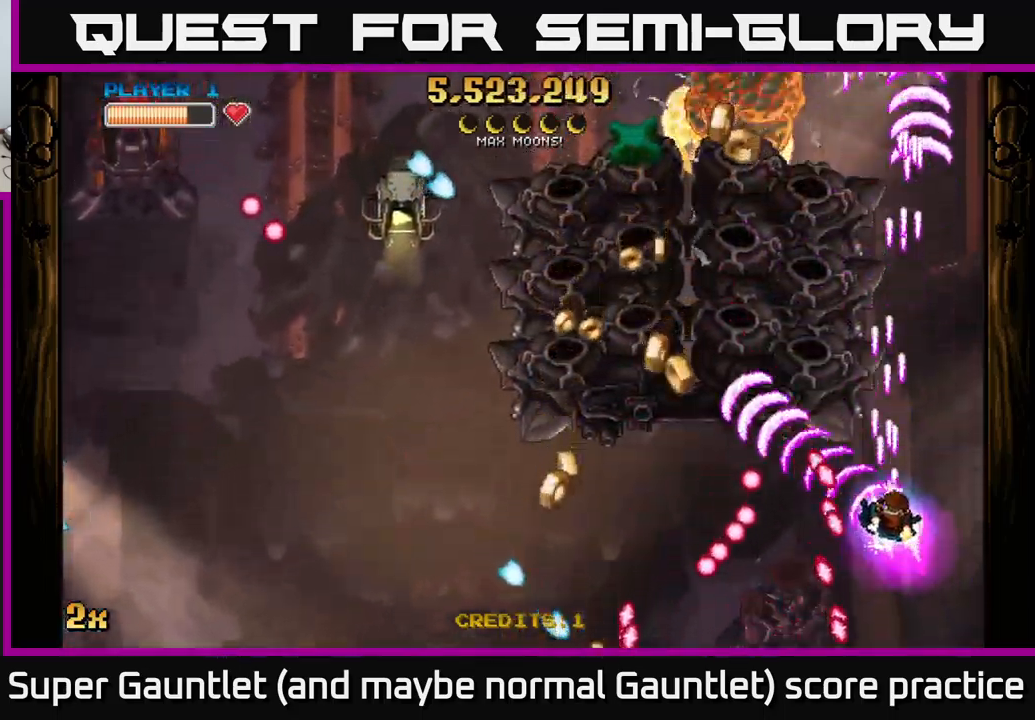
{"buttons": ["A"], "left_stick": "left", "right_stick": "center", "events": [[434, "left_stick", "left"]]}
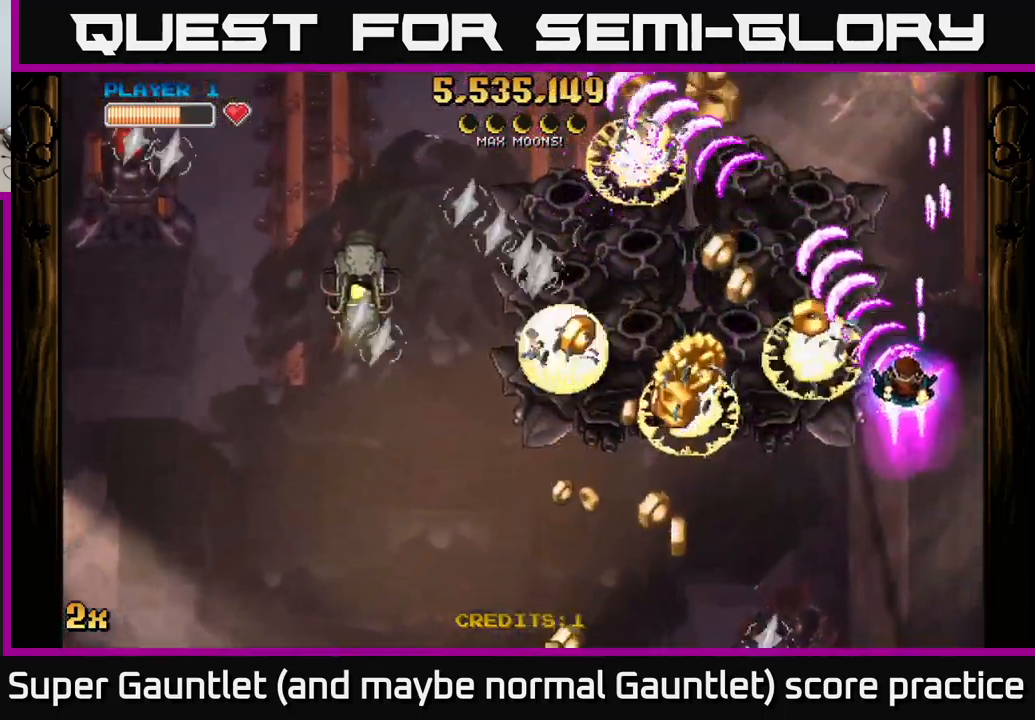
{"buttons": ["A"], "left_stick": "center", "right_stick": "center", "events": [[50, "X", "down"], [117, "X", "up"], [200, "left_stick", "up-left"], [500, "left_stick", "center"]]}
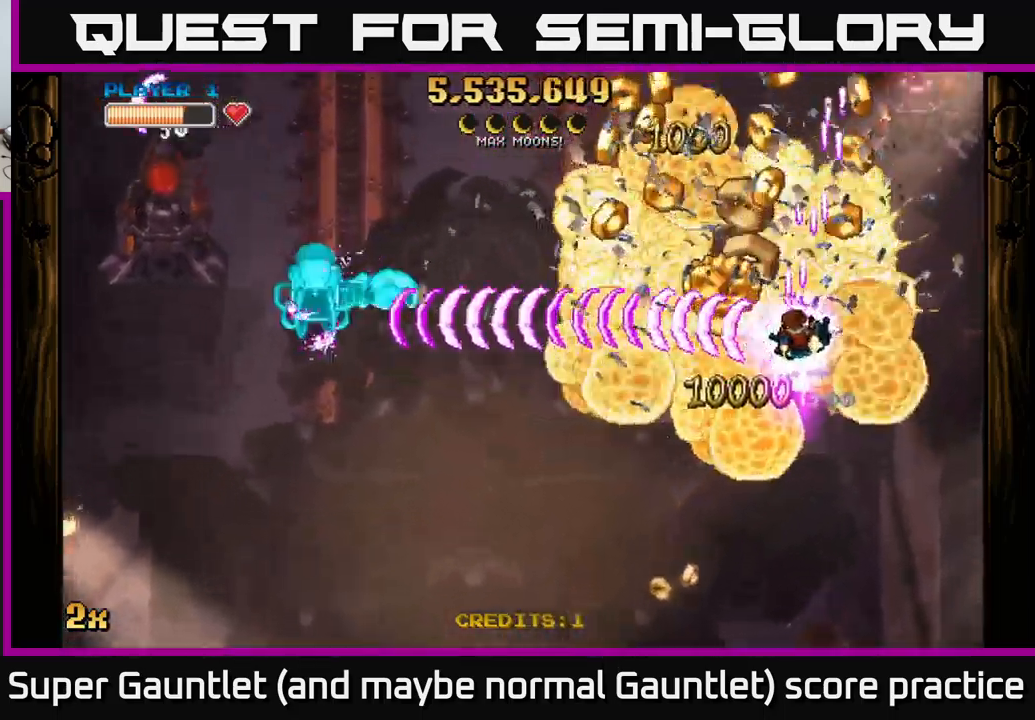
{"buttons": ["A"], "left_stick": "up", "right_stick": "center", "events": [[100, "left_stick", "down"], [234, "left_stick", "up"]]}
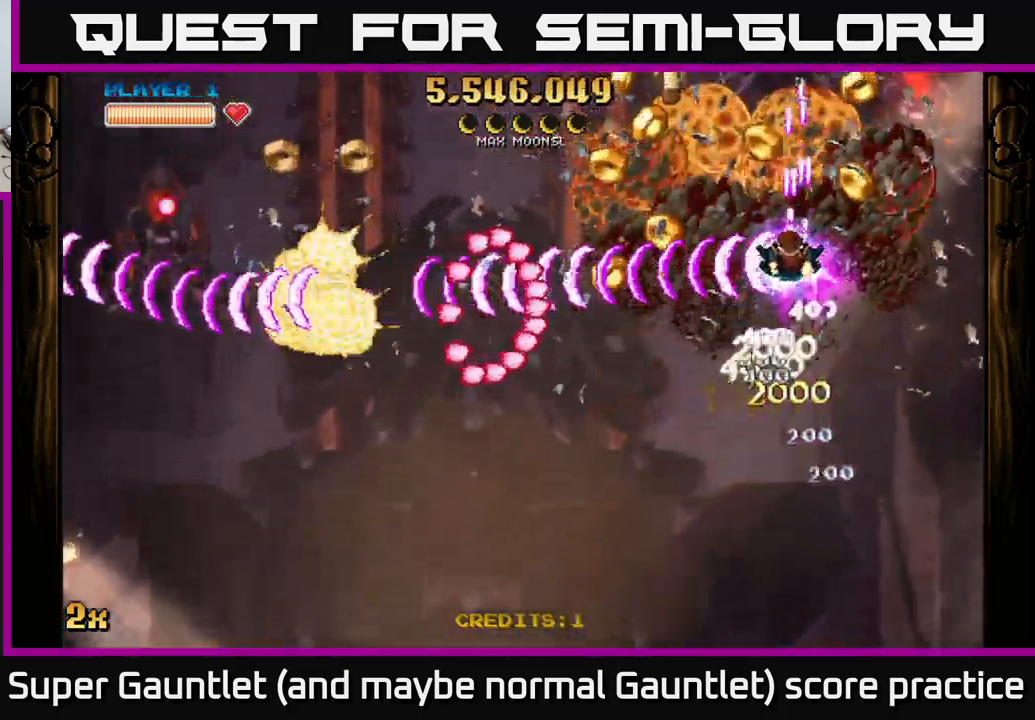
{"buttons": ["A"], "left_stick": "down-left", "right_stick": "center", "events": [[150, "left_stick", "up-left"], [284, "left_stick", "left"], [450, "left_stick", "down-left"]]}
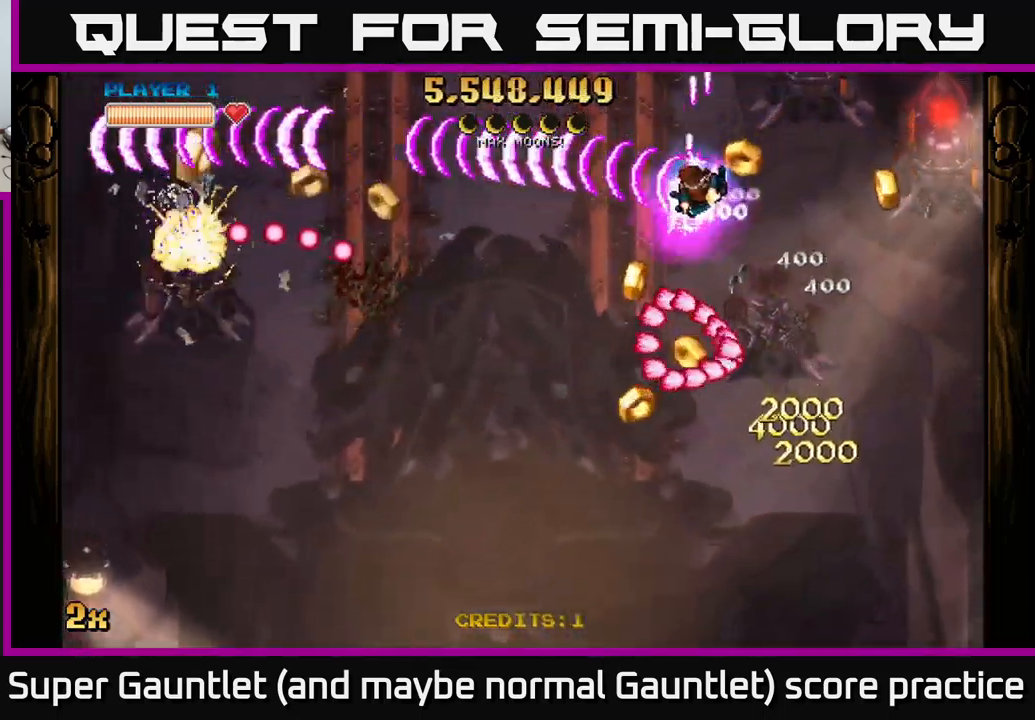
{"buttons": ["A"], "left_stick": "down-left", "right_stick": "center", "events": []}
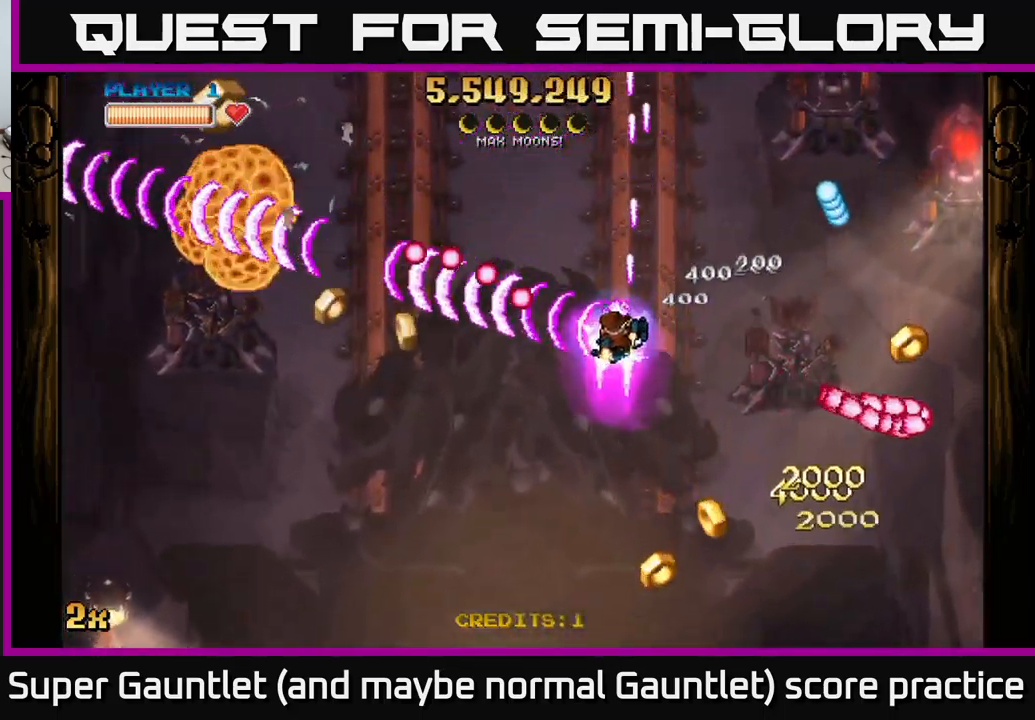
{"buttons": ["A"], "left_stick": "down-left", "right_stick": "center", "events": [[250, "X", "down"], [250, "left_stick", "right"], [350, "X", "up"], [417, "left_stick", "down"], [467, "left_stick", "down-left"]]}
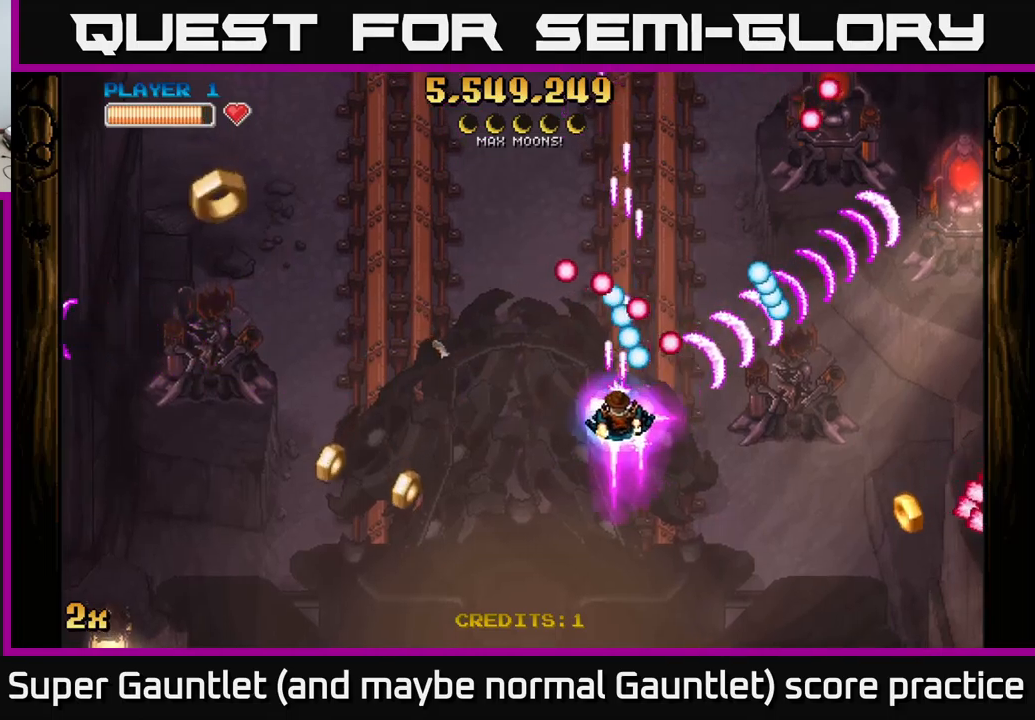
{"buttons": ["A"], "left_stick": "down-right", "right_stick": "center", "events": [[416, "left_stick", "down-right"]]}
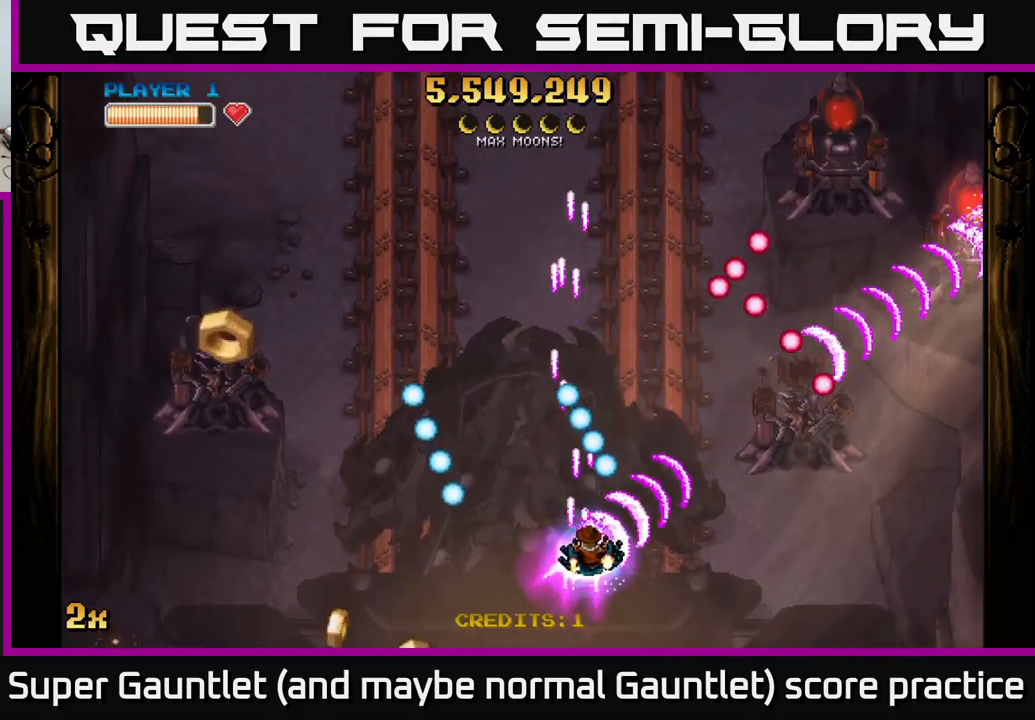
{"buttons": ["A"], "left_stick": "up-right", "right_stick": "center", "events": [[116, "left_stick", "up-right"], [133, "X", "down"], [233, "X", "up"]]}
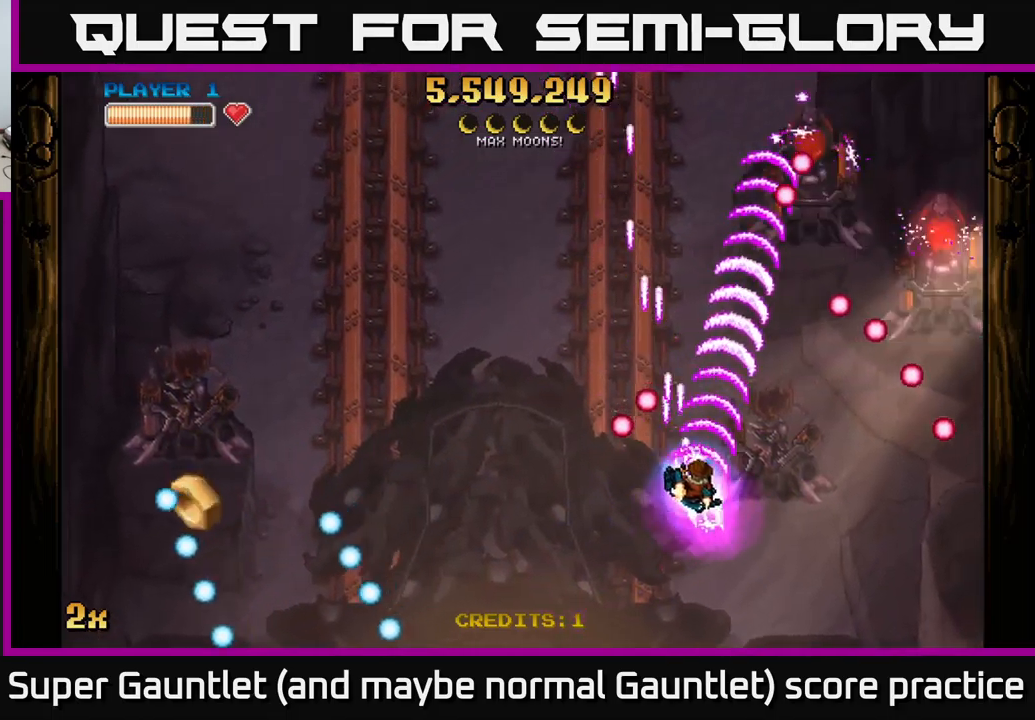
{"buttons": ["A"], "left_stick": "right", "right_stick": "center", "events": [[183, "left_stick", "right"]]}
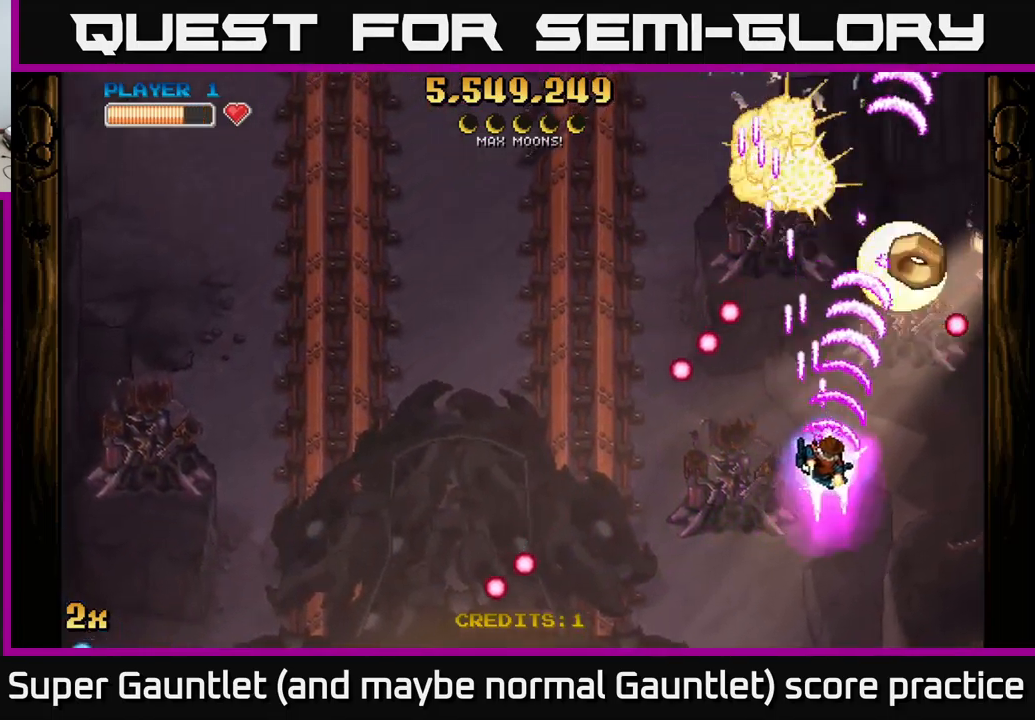
{"buttons": ["A"], "left_stick": "up-left", "right_stick": "center", "events": [[366, "left_stick", "up-left"], [383, "X", "down"], [483, "X", "up"]]}
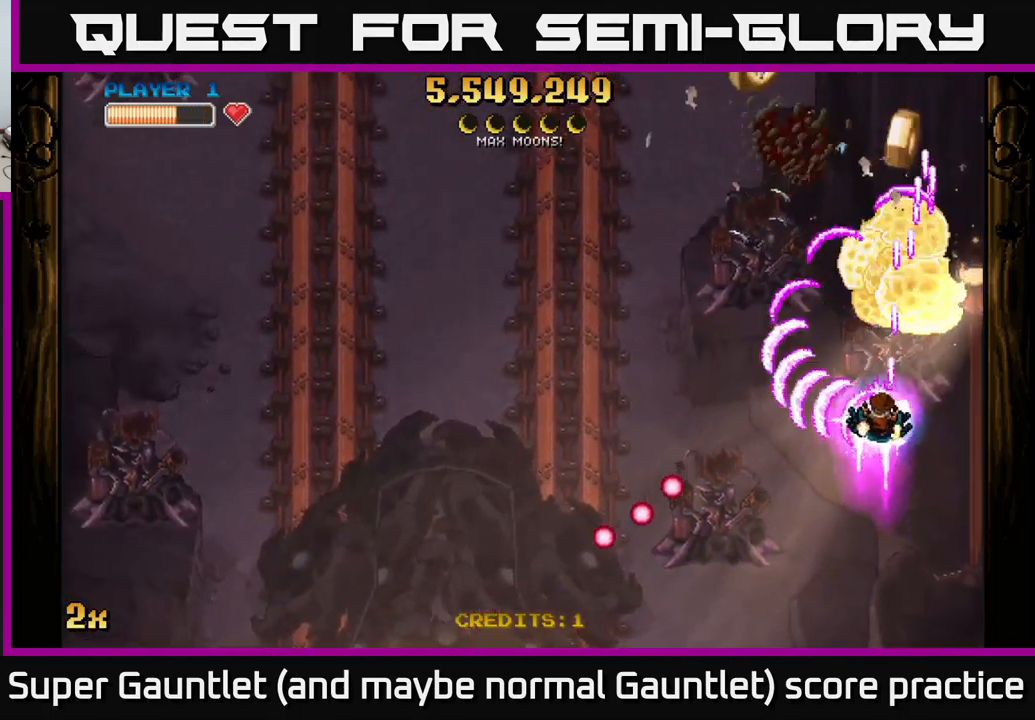
{"buttons": ["A"], "left_stick": "up-left", "right_stick": "center", "events": [[16, "left_stick", "up"], [450, "left_stick", "up-left"]]}
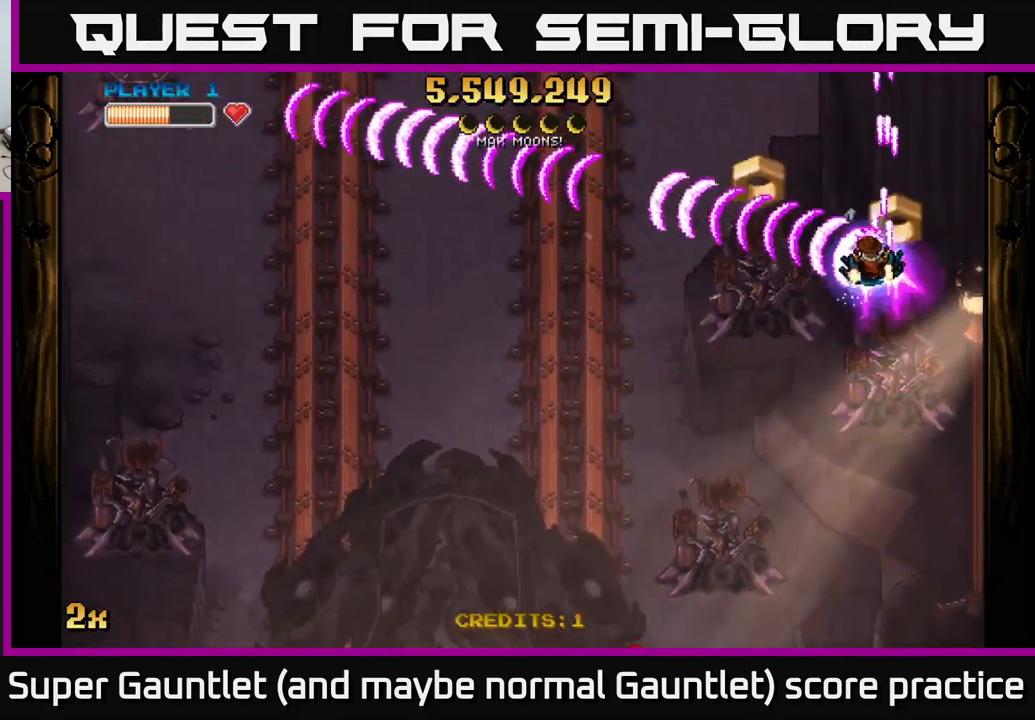
{"buttons": ["A"], "left_stick": "down-left", "right_stick": "center", "events": [[16, "left_stick", "left"], [150, "left_stick", "down-left"]]}
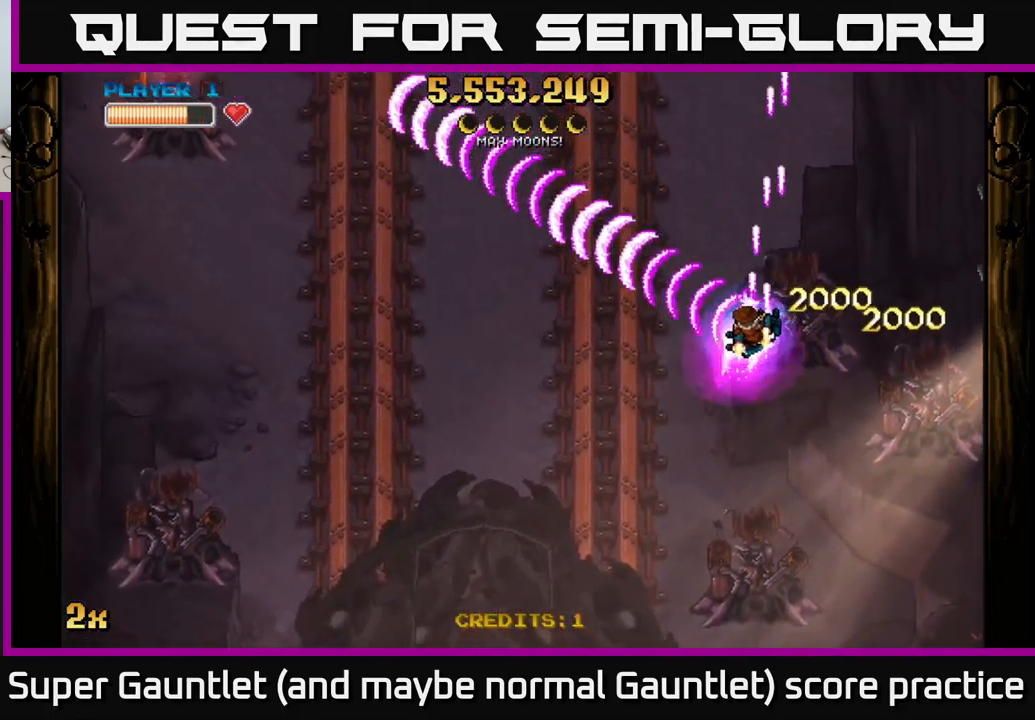
{"buttons": ["A"], "left_stick": "left", "right_stick": "center", "events": [[66, "left_stick", "up-left"], [183, "left_stick", "left"]]}
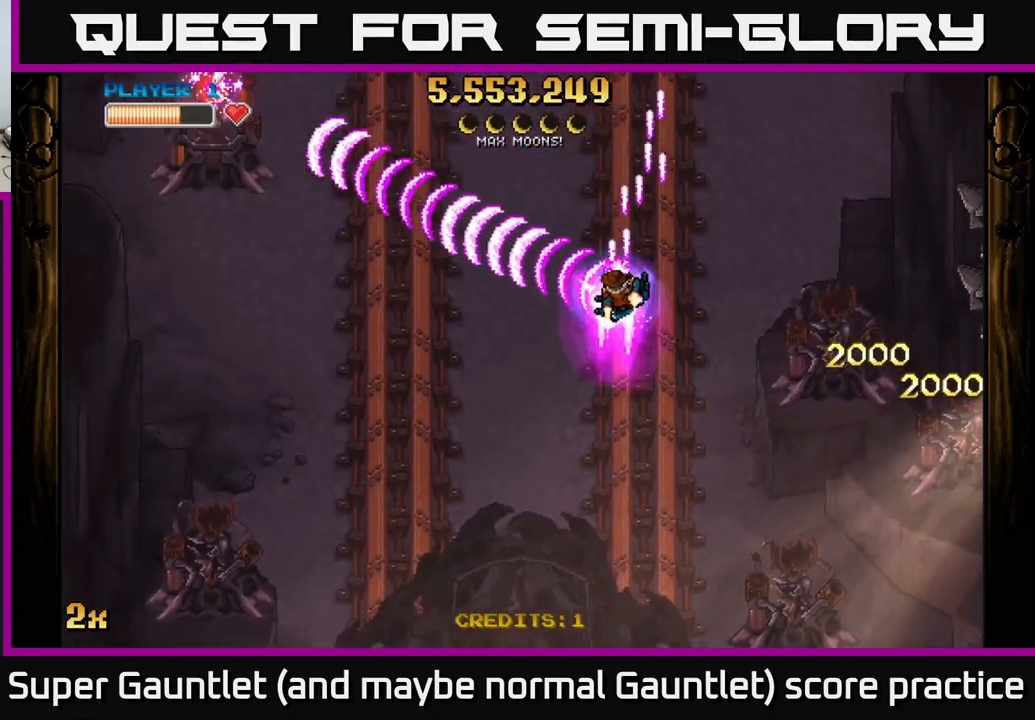
{"buttons": ["A"], "left_stick": "right", "right_stick": "center", "events": [[333, "left_stick", "right"], [350, "X", "down"], [483, "X", "up"]]}
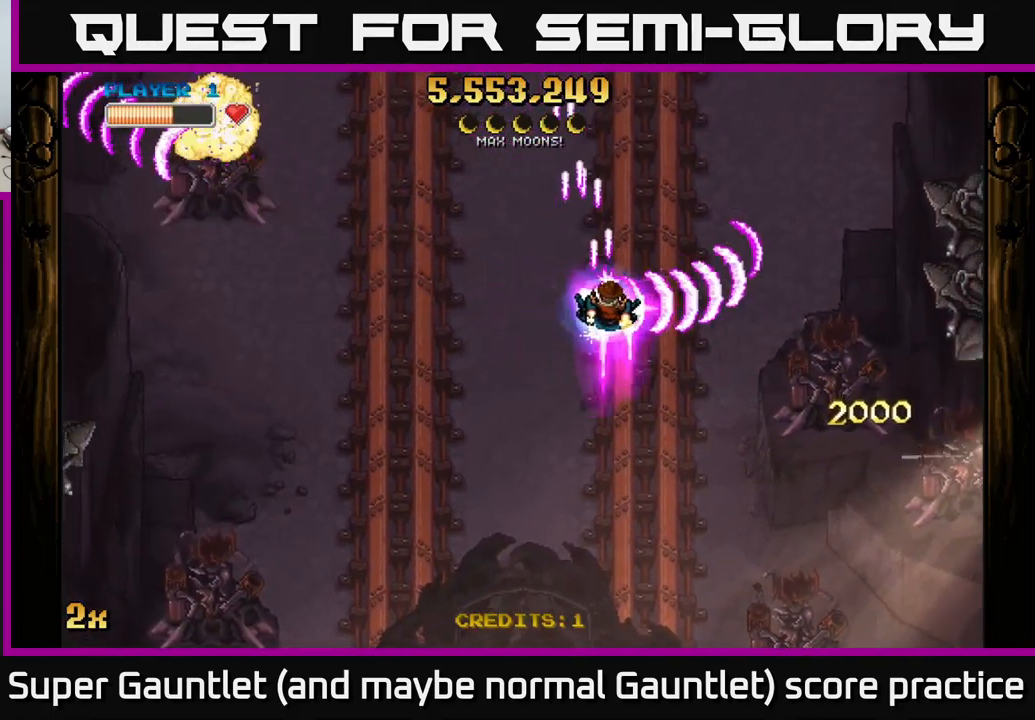
{"buttons": ["A"], "left_stick": "down-left", "right_stick": "center", "events": [[50, "left_stick", "left"], [300, "left_stick", "down-left"]]}
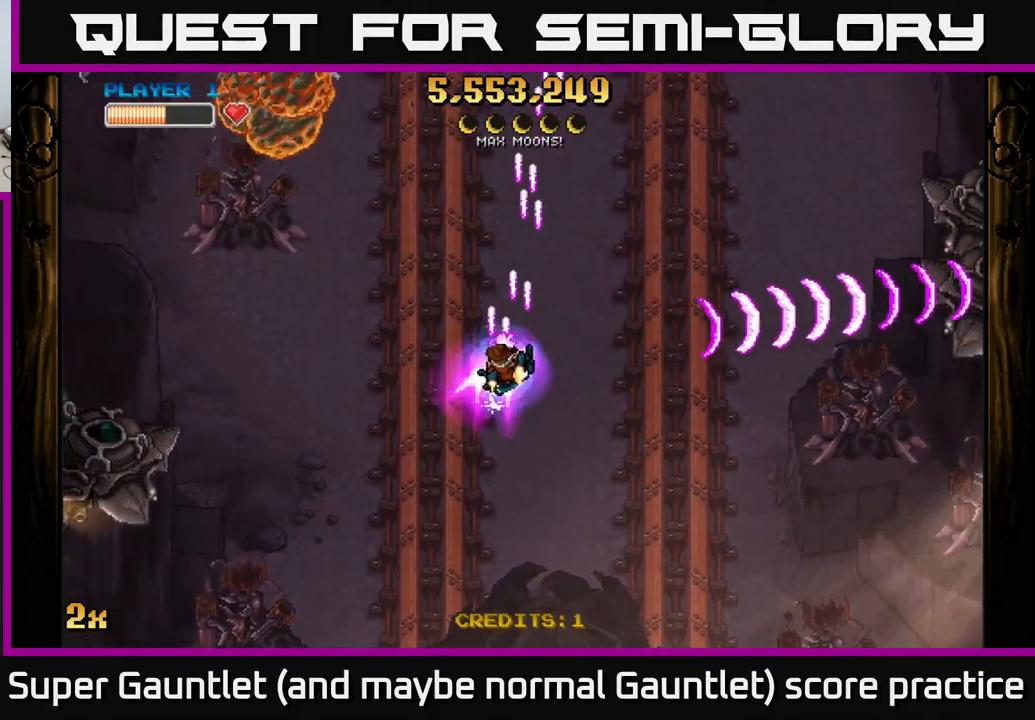
{"buttons": ["A"], "left_stick": "left", "right_stick": "center", "events": [[50, "left_stick", "left"], [233, "left_stick", "down-left"], [333, "left_stick", "left"]]}
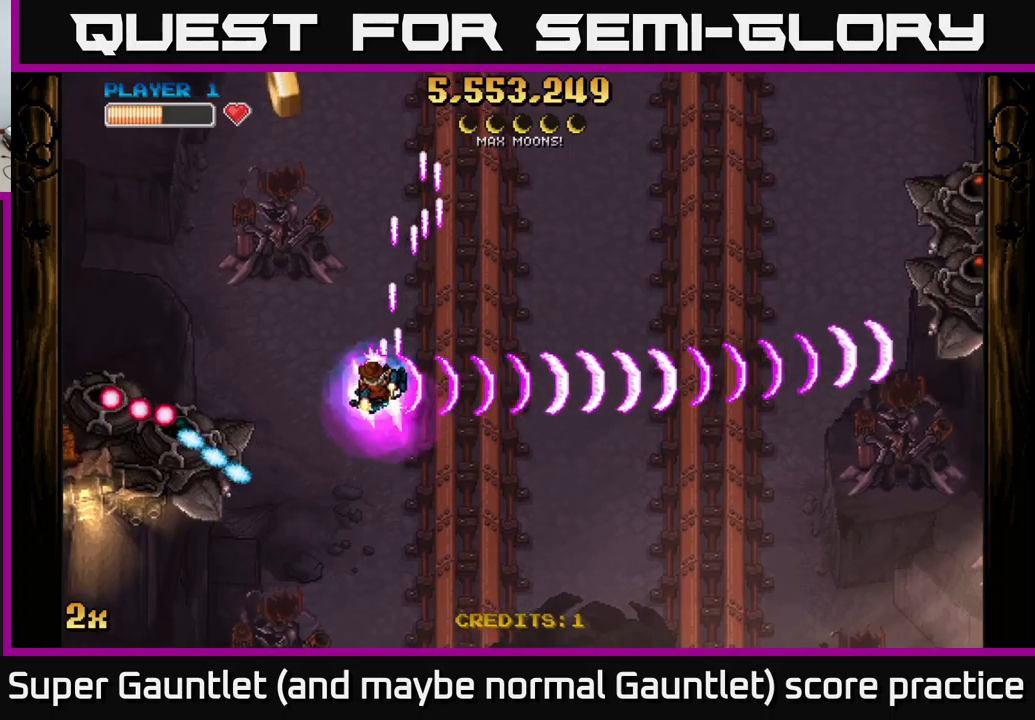
{"buttons": ["A"], "left_stick": "up-right", "right_stick": "center", "events": [[150, "X", "down"], [167, "left_stick", "down-left"], [250, "X", "up"], [300, "left_stick", "up-left"], [417, "left_stick", "up-right"]]}
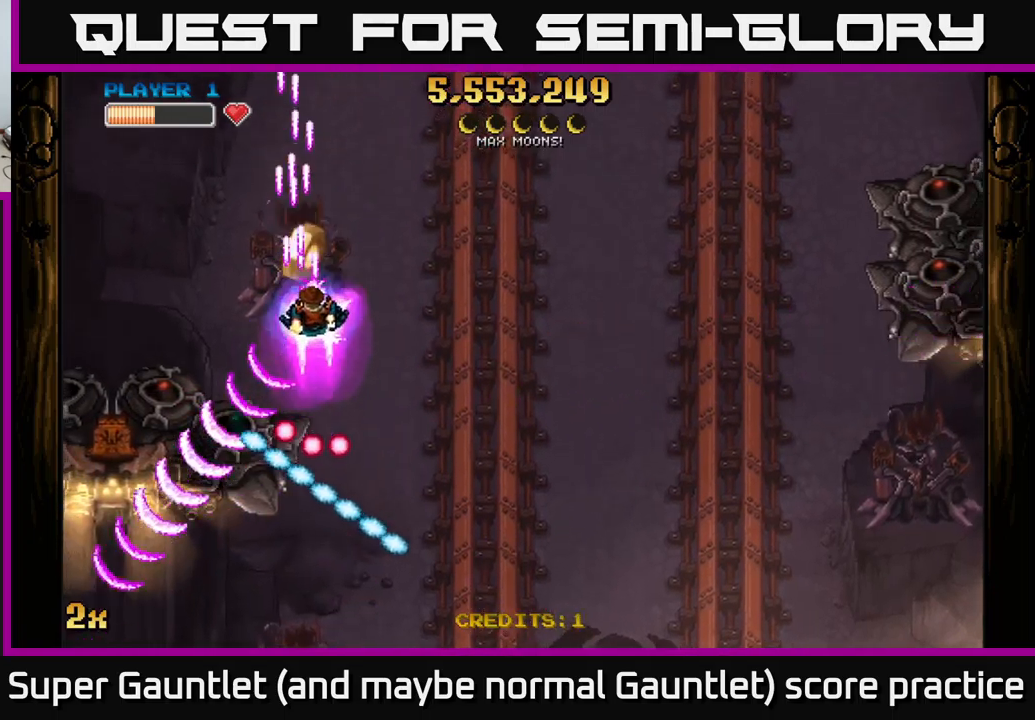
{"buttons": ["A"], "left_stick": "up-right", "right_stick": "center", "events": [[100, "left_stick", "center"], [150, "left_stick", "left"], [200, "left_stick", "up-left"], [300, "left_stick", "center"], [500, "left_stick", "up-right"]]}
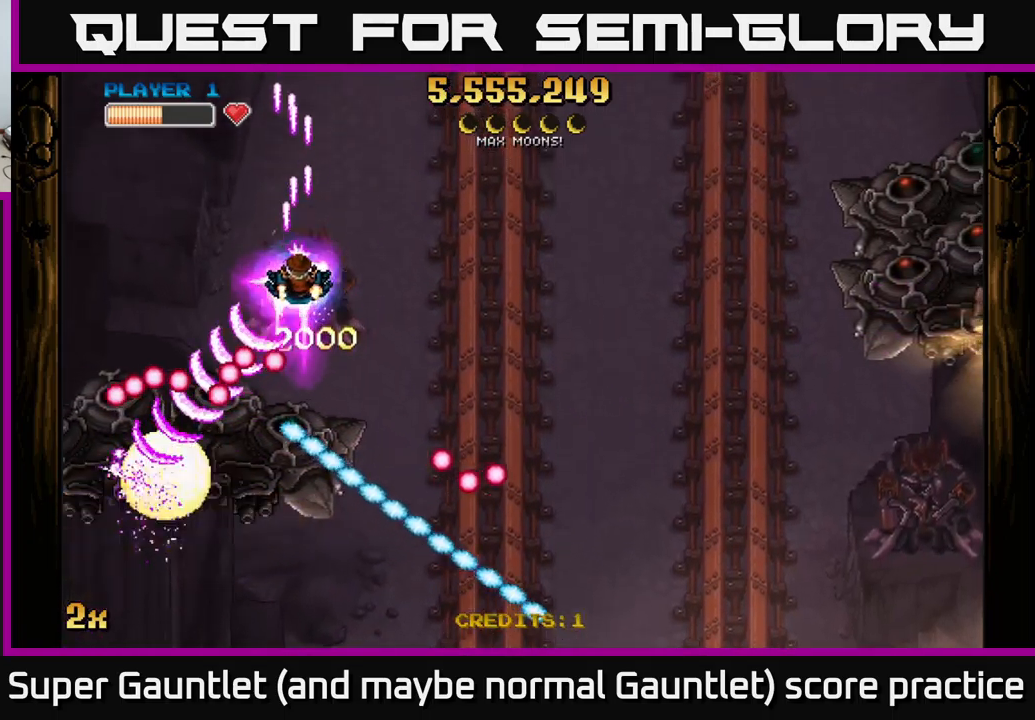
{"buttons": ["A"], "left_stick": "up-right", "right_stick": "center", "events": []}
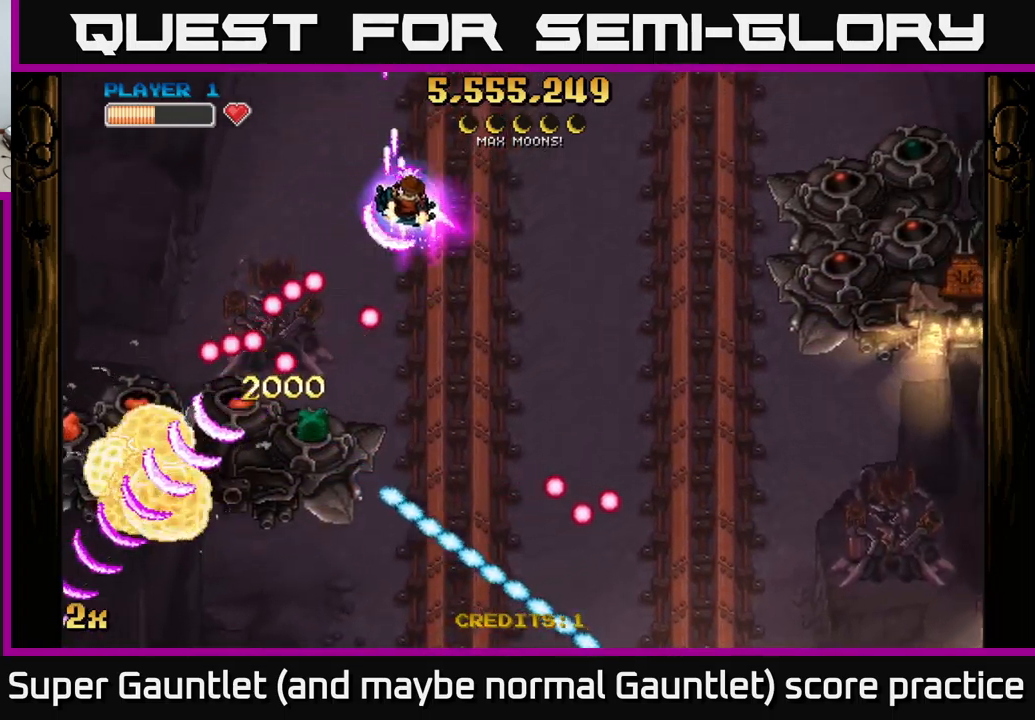
{"buttons": ["A"], "left_stick": "left", "right_stick": "center", "events": [[233, "left_stick", "left"]]}
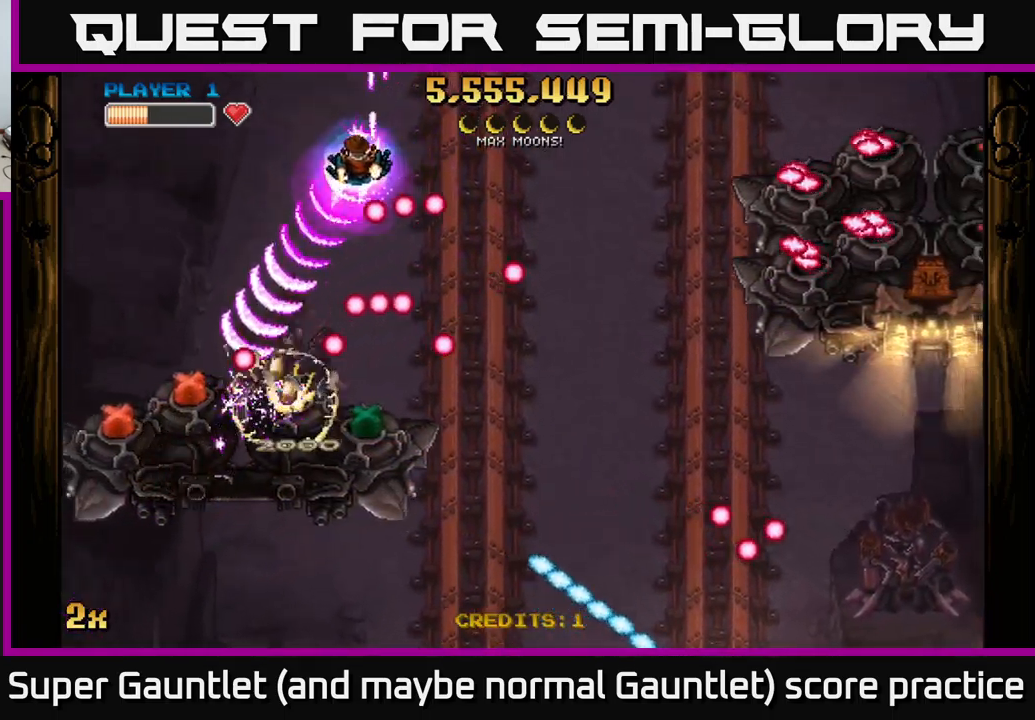
{"buttons": ["A"], "left_stick": "down-left", "right_stick": "center", "events": [[33, "left_stick", "down-left"]]}
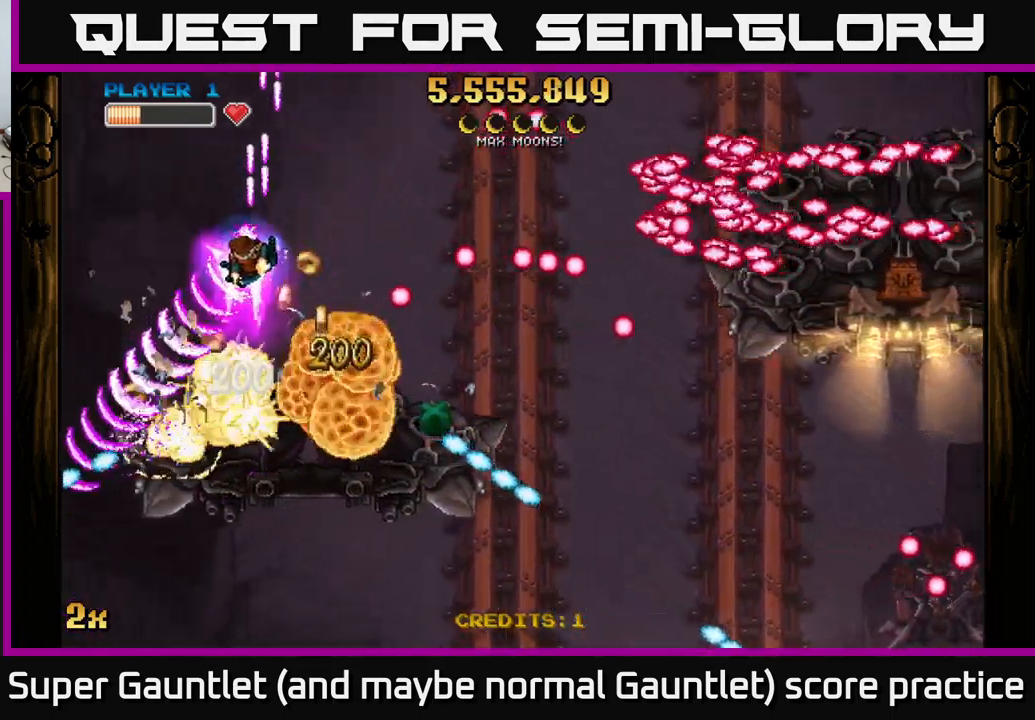
{"buttons": ["A"], "left_stick": "down-right", "right_stick": "center", "events": [[50, "X", "down"], [50, "left_stick", "down-right"], [217, "X", "up"], [333, "left_stick", "down-left"], [433, "left_stick", "down-right"]]}
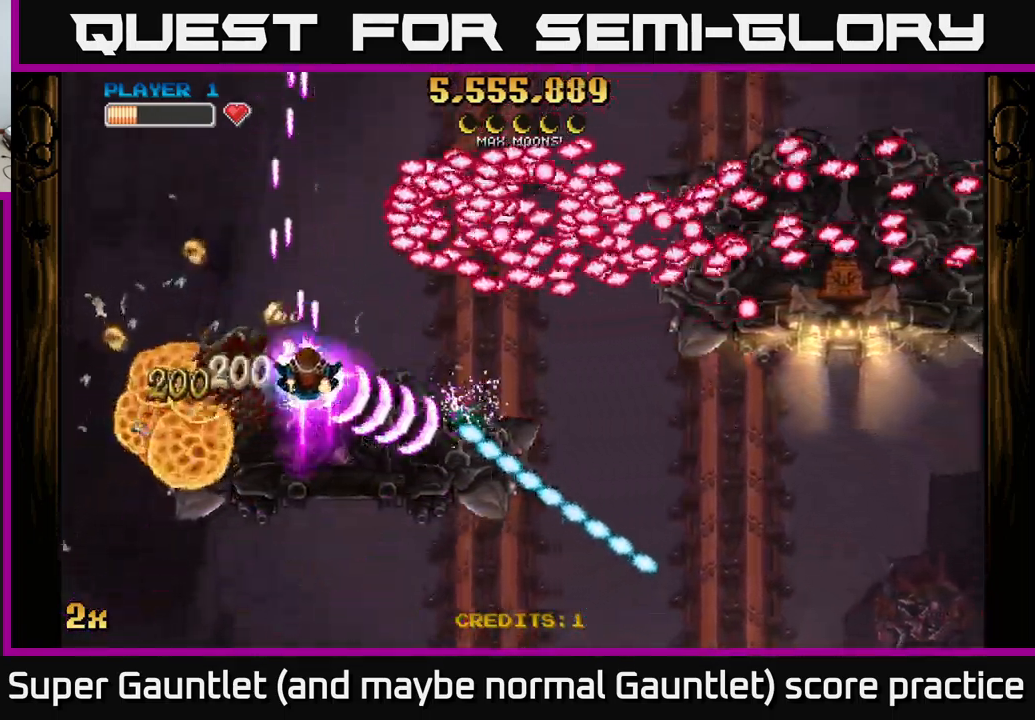
{"buttons": ["A", "X"], "left_stick": "up-right", "right_stick": "center", "events": [[367, "X", "down"], [383, "left_stick", "up-right"]]}
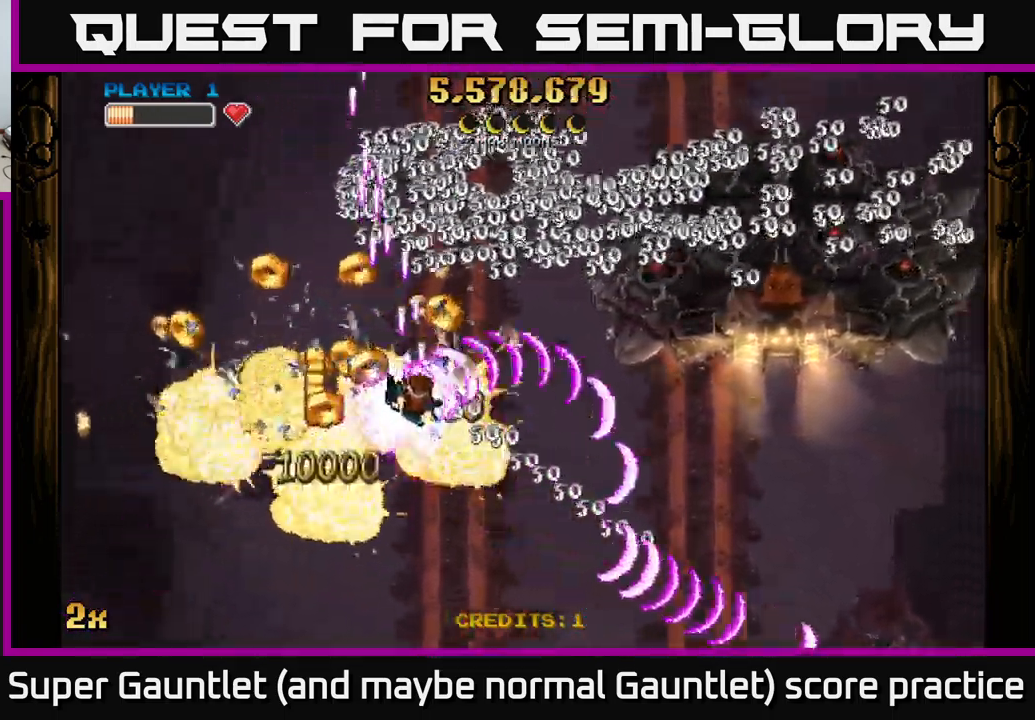
{"buttons": ["A"], "left_stick": "down-left", "right_stick": "center", "events": [[33, "X", "up"], [50, "left_stick", "right"], [217, "left_stick", "down-left"]]}
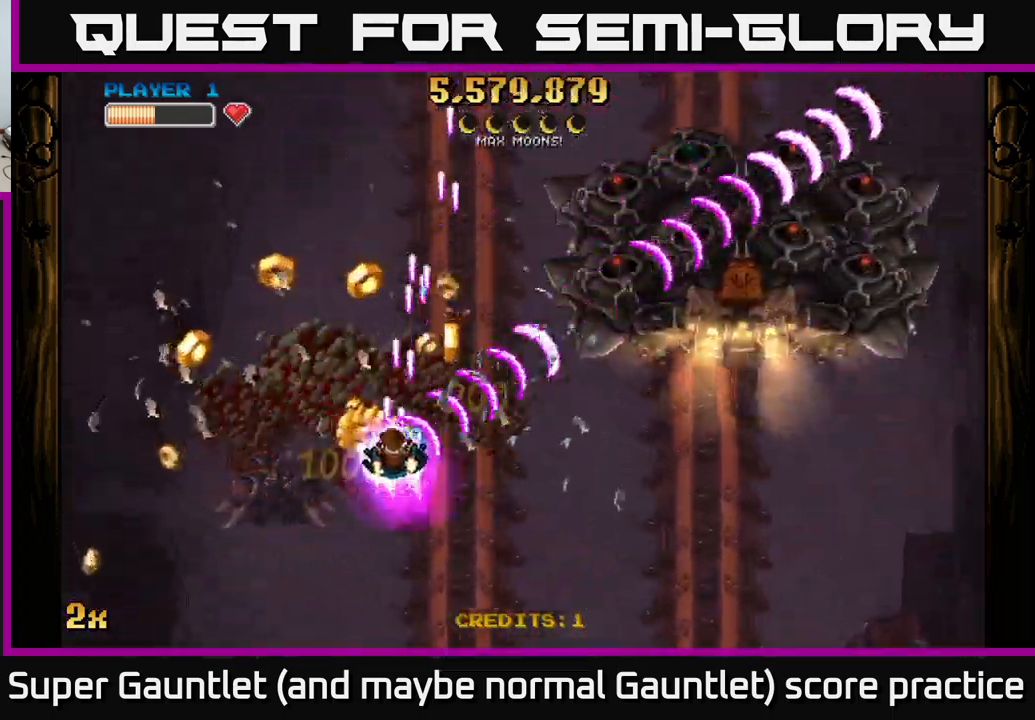
{"buttons": ["A"], "left_stick": "center", "right_stick": "center", "events": [[300, "left_stick", "left"], [450, "left_stick", "center"]]}